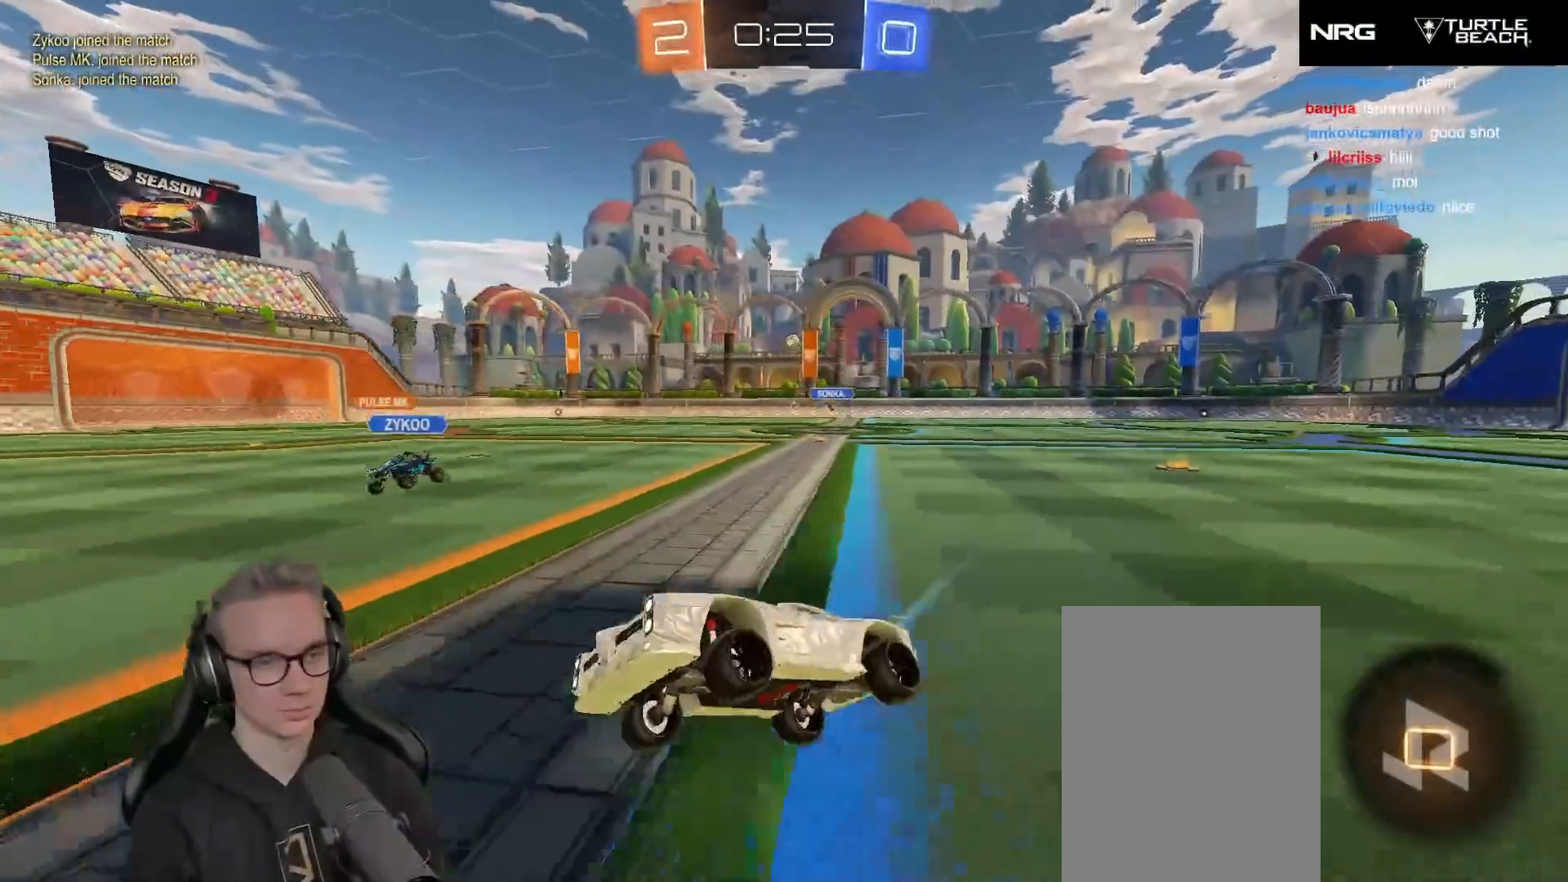
Gameplay with a controller (Xbox layout); each line is a JSON object with the inputs held at the frame after it. "events" lists button and stick changes between this image and that frame as [ms after this image, input, new state], when the widget could be followed in between. Not read: right_stick.
{"buttons": ["R2"], "left_stick": "right", "events": [[317, "X", "down"], [383, "X", "up"]]}
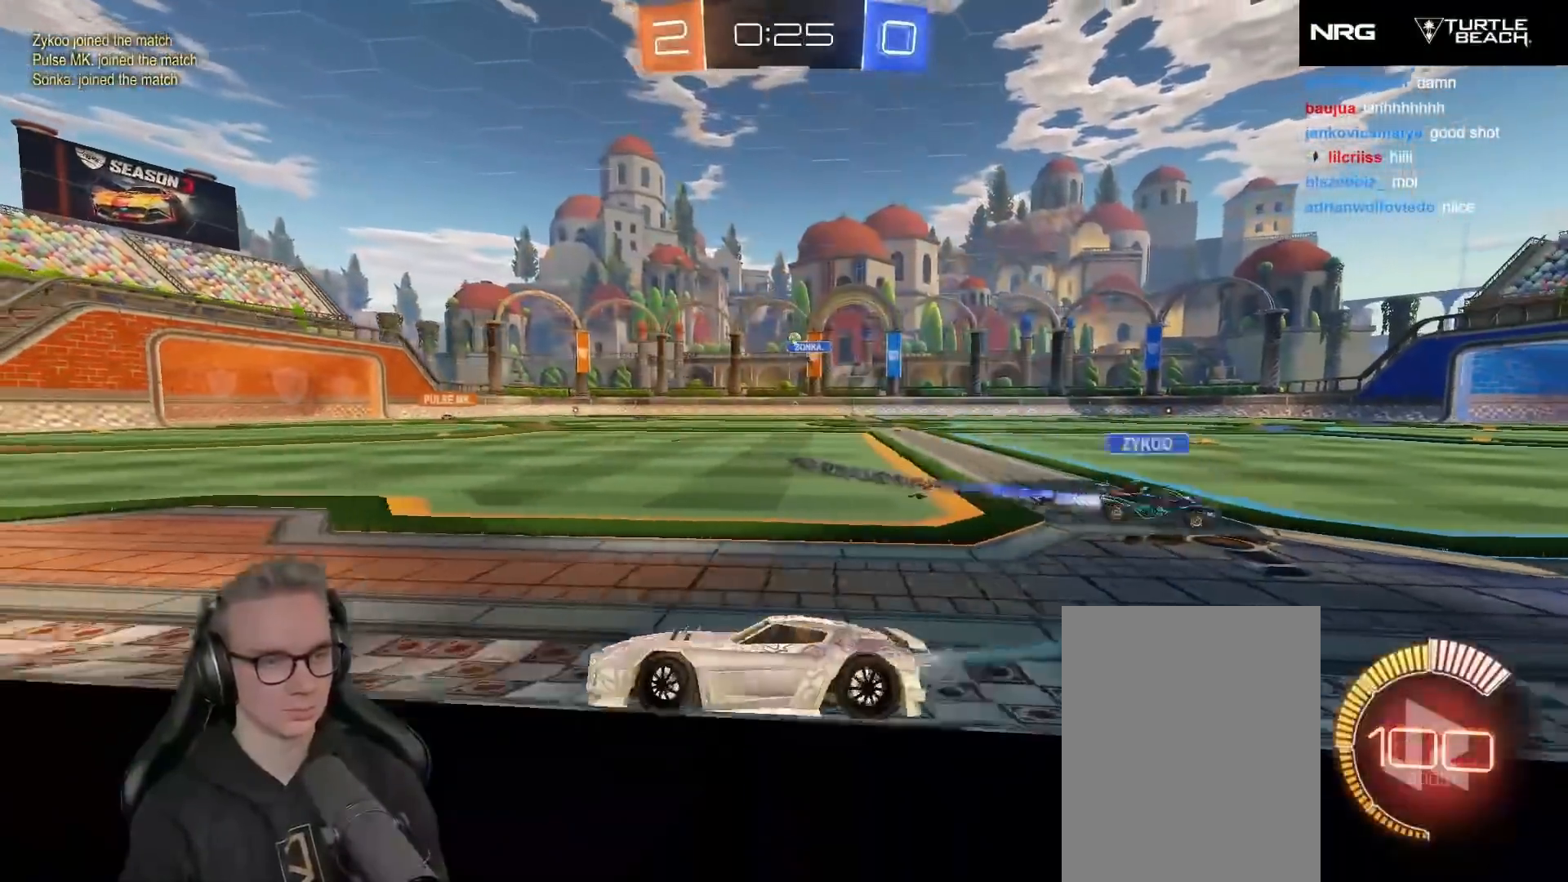
{"buttons": ["X", "Y", "R1", "R2", "L3"], "left_stick": "down", "events": [[83, "R1", "down"], [233, "A", "down"], [233, "left_stick", "up"], [283, "A", "up"], [300, "L3", "down"], [317, "A", "down"], [350, "X", "down"], [350, "left_stick", "down"], [367, "B", "down"], [367, "Y", "down"], [383, "B", "up"], [467, "A", "up"]]}
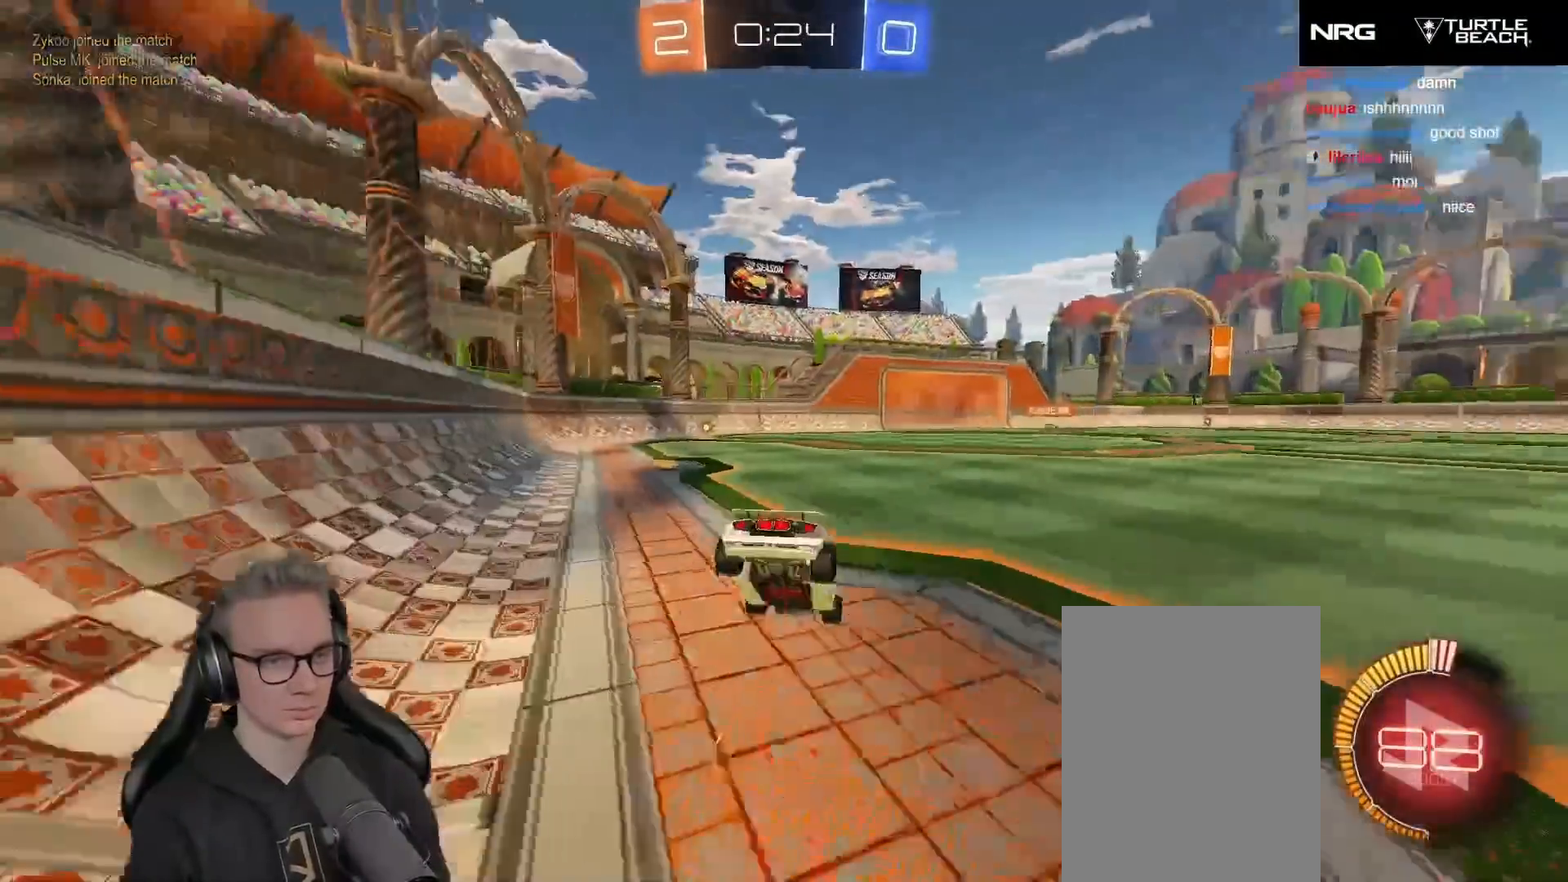
{"buttons": ["X", "L3"], "left_stick": "down", "events": [[33, "Y", "up"], [283, "R2", "up"], [317, "R1", "up"]]}
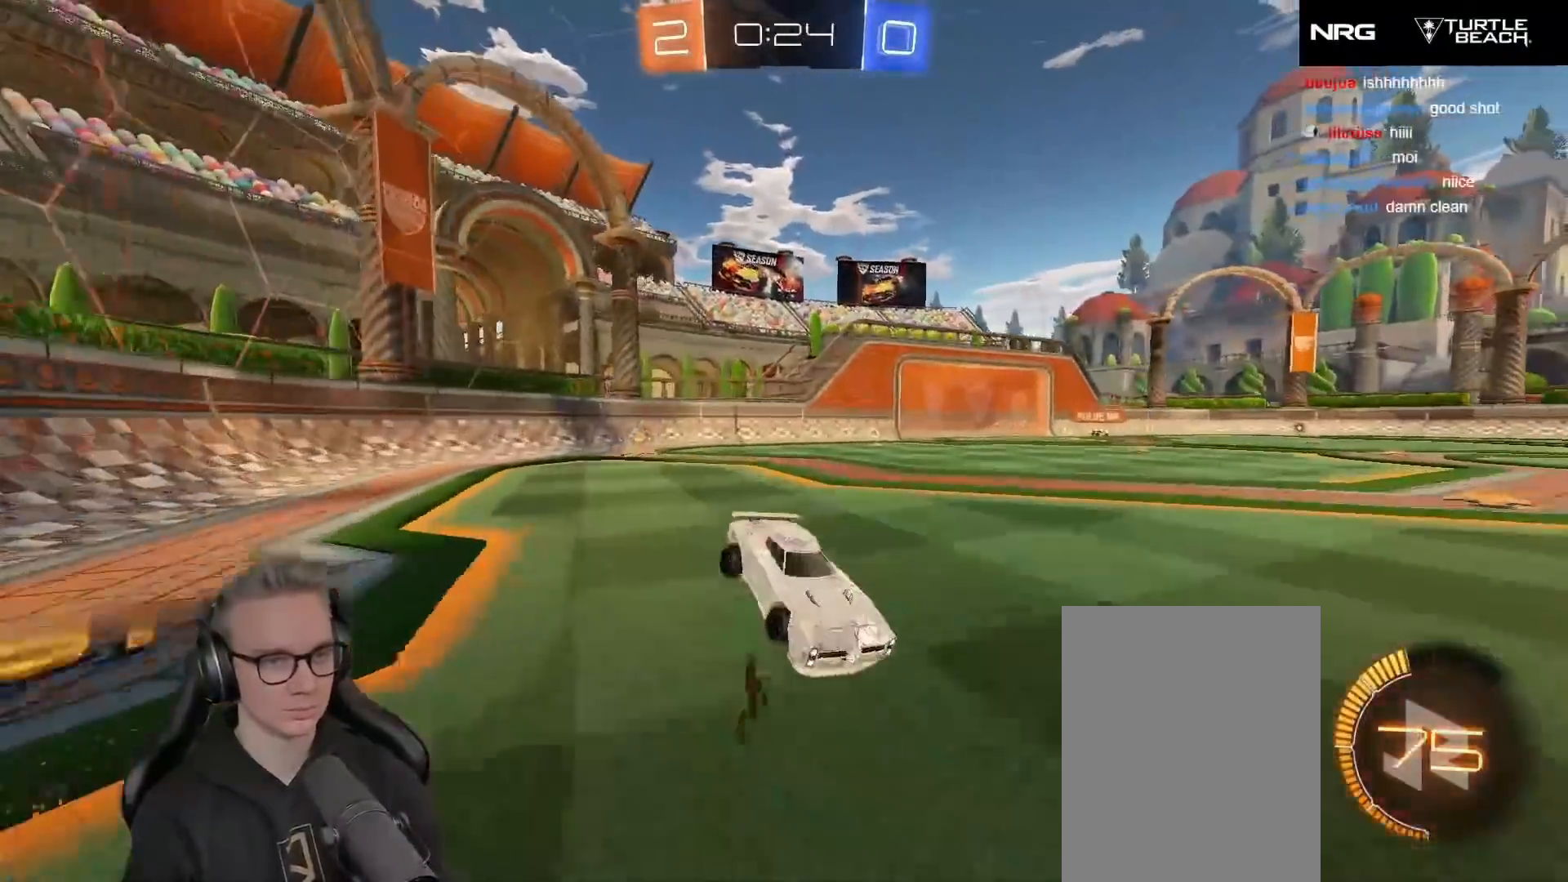
{"buttons": ["L1"], "left_stick": "right", "events": [[83, "L3", "up"], [83, "left_stick", "down-right"], [117, "X", "up"], [200, "A", "down"], [283, "A", "up"], [400, "left_stick", "right"], [433, "L1", "down"], [450, "A", "down"], [500, "A", "up"]]}
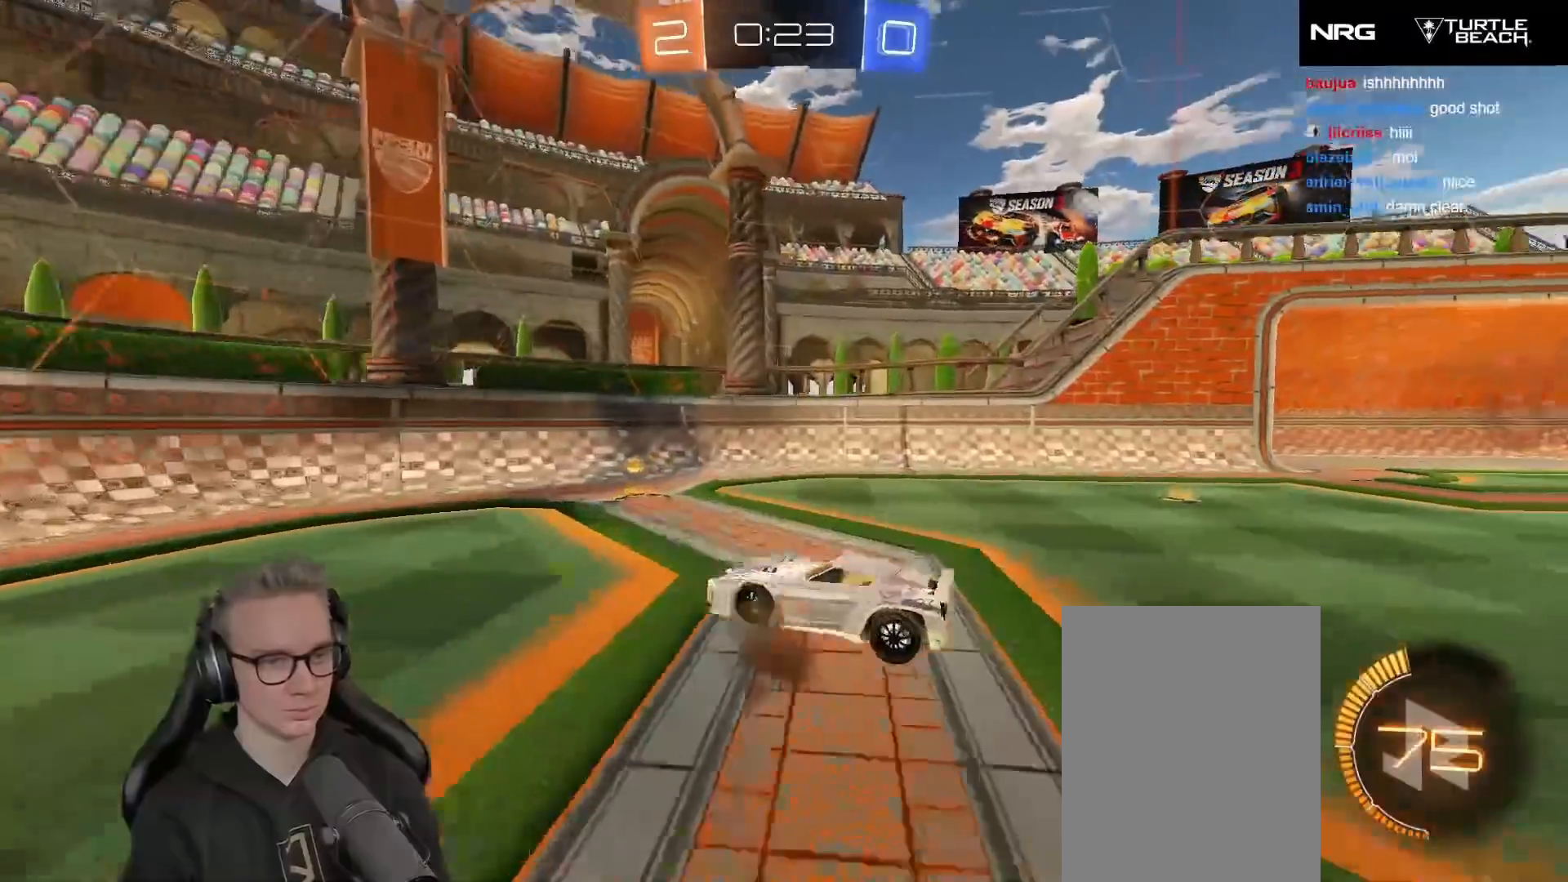
{"buttons": [], "left_stick": "right", "events": [[33, "L1", "up"], [283, "Y", "down"], [333, "Y", "up"]]}
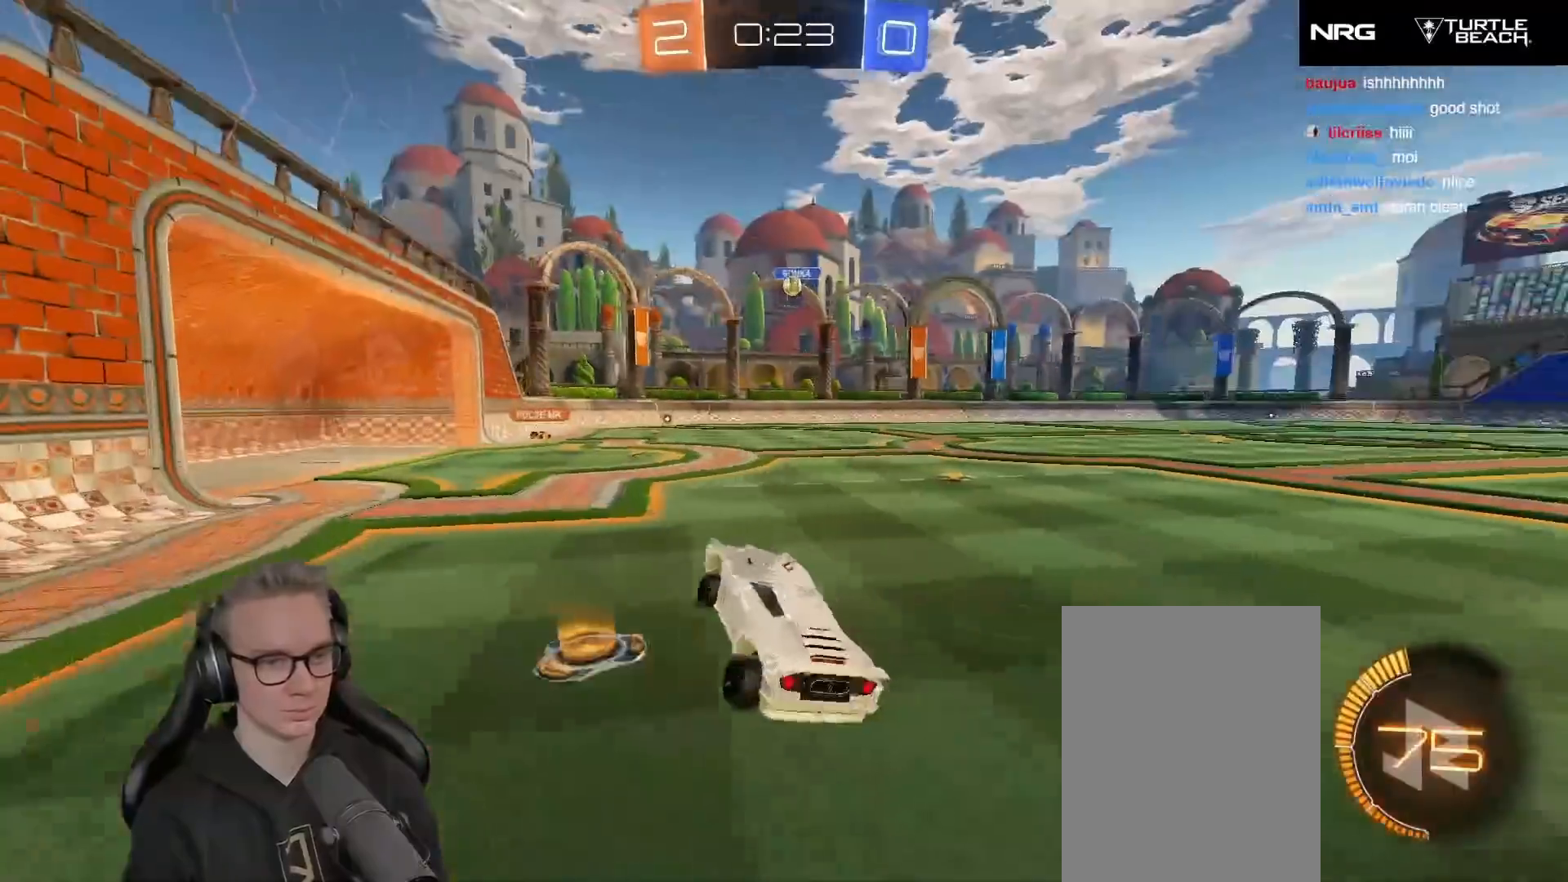
{"buttons": ["L2"], "left_stick": "left", "events": [[250, "L2", "down"], [350, "left_stick", "left"]]}
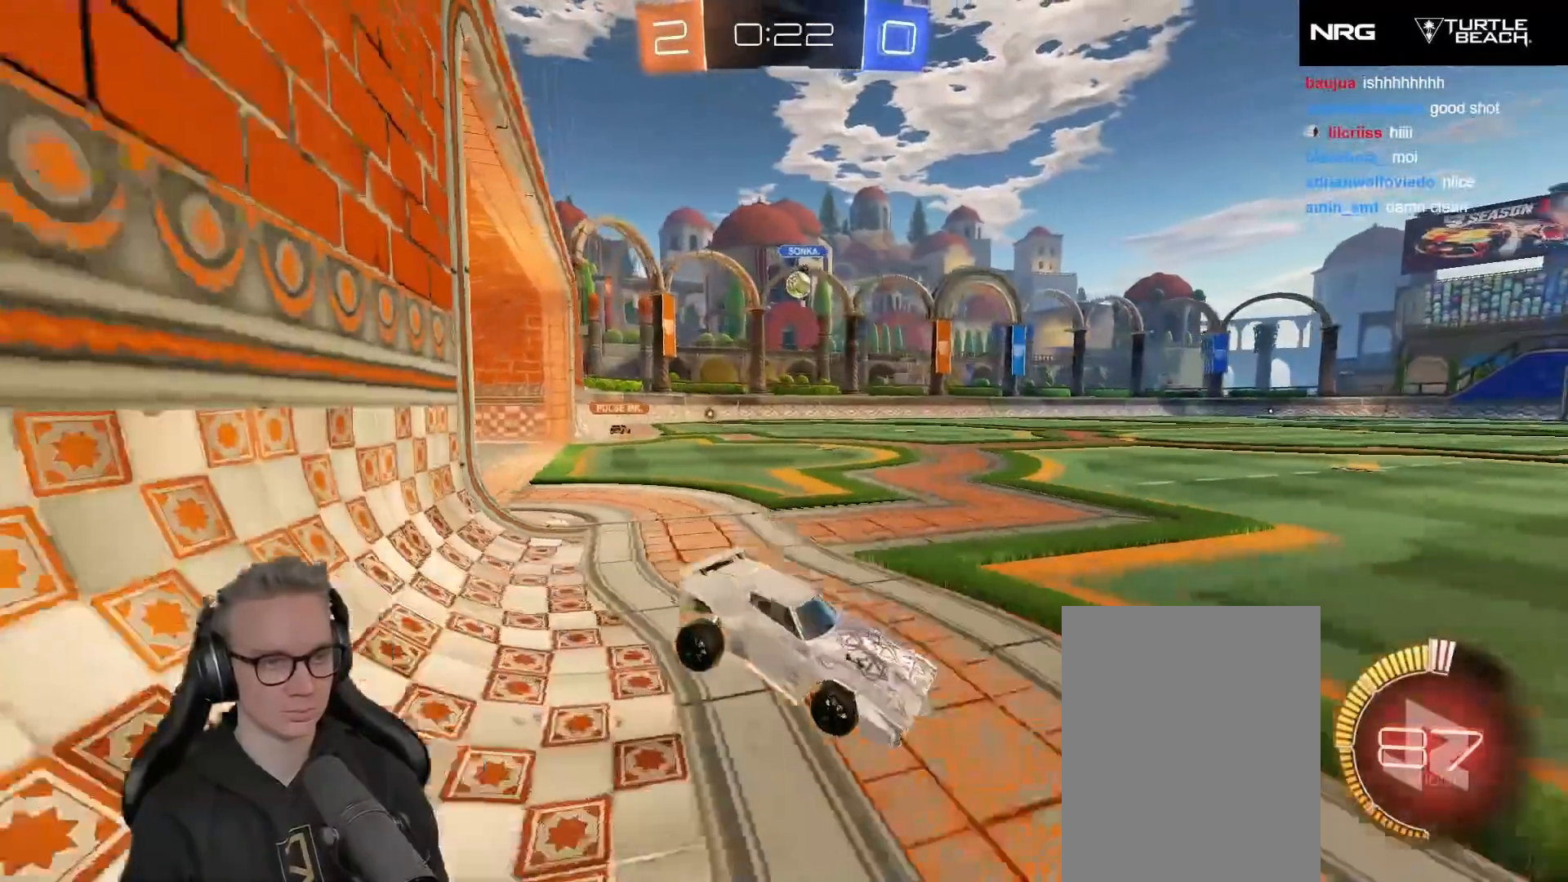
{"buttons": ["L2"], "left_stick": "center", "events": [[350, "left_stick", "center"]]}
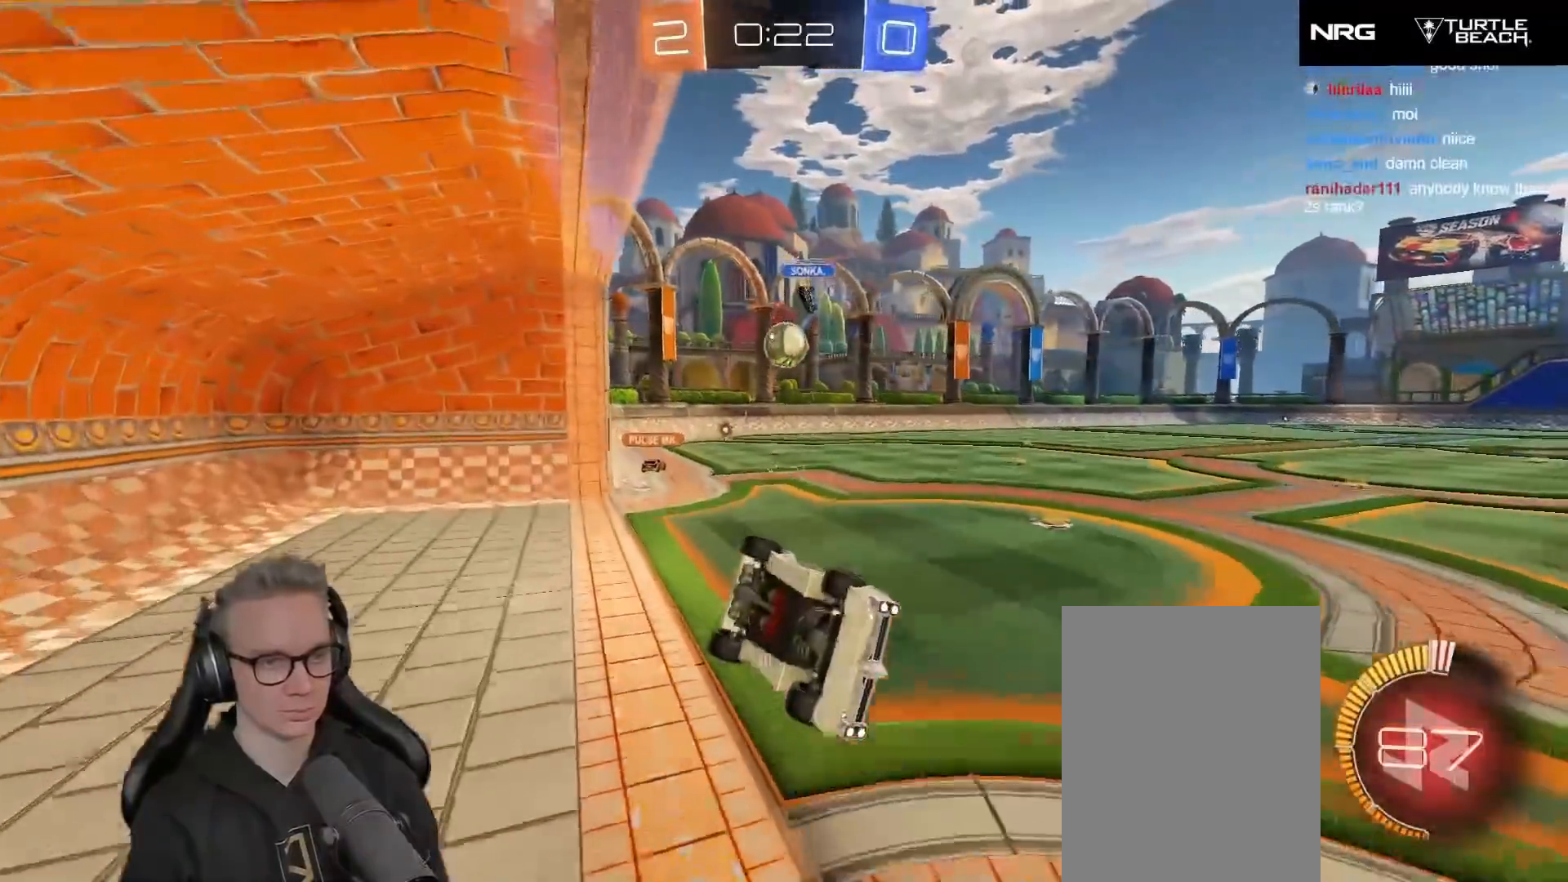
{"buttons": ["R1", "R2", "L3"], "left_stick": "up", "events": [[150, "left_stick", "down-left"], [200, "A", "down"], [217, "L2", "up"], [233, "L3", "down"], [250, "R2", "down"], [300, "left_stick", "up"], [317, "R1", "down"], [333, "A", "up"]]}